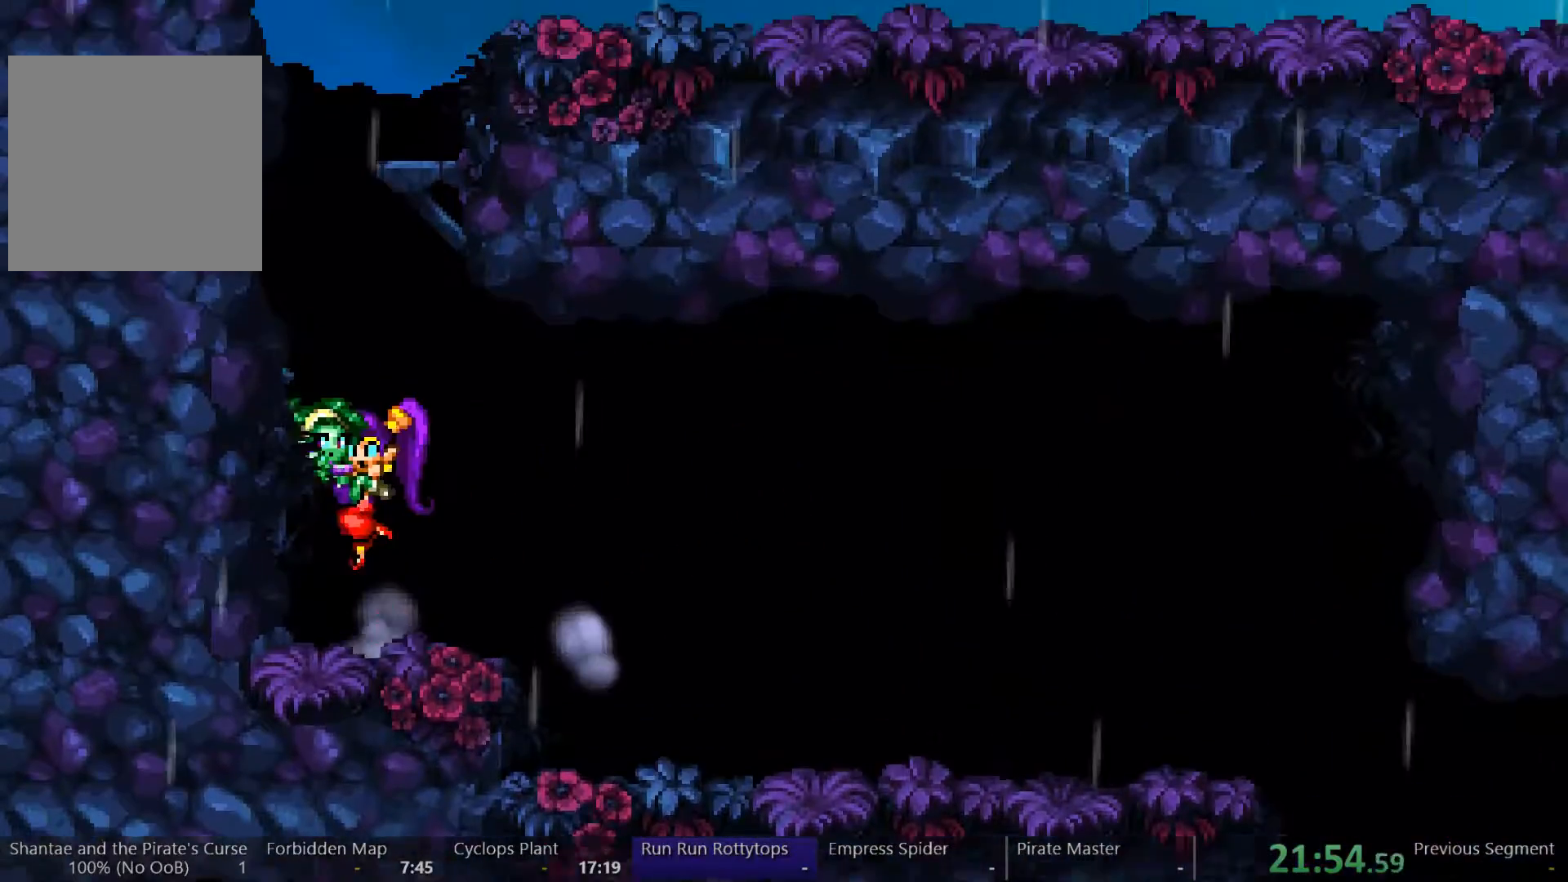
Gameplay with a controller (Xbox layout); each line is a JSON object with the inputs held at the frame after it (dt_ms = milliseconds from this image to that frame). "events" lists button and stick changes between this image and that frame as [ms after this image, input, new state], when the widget could be followed in between. Not read: L3 R3.
{"dt_ms": 500, "buttons": [], "left_stick": "center", "right_stick": "center", "events": [[33, "DPAD_LEFT", "up"], [267, "A", "up"]]}
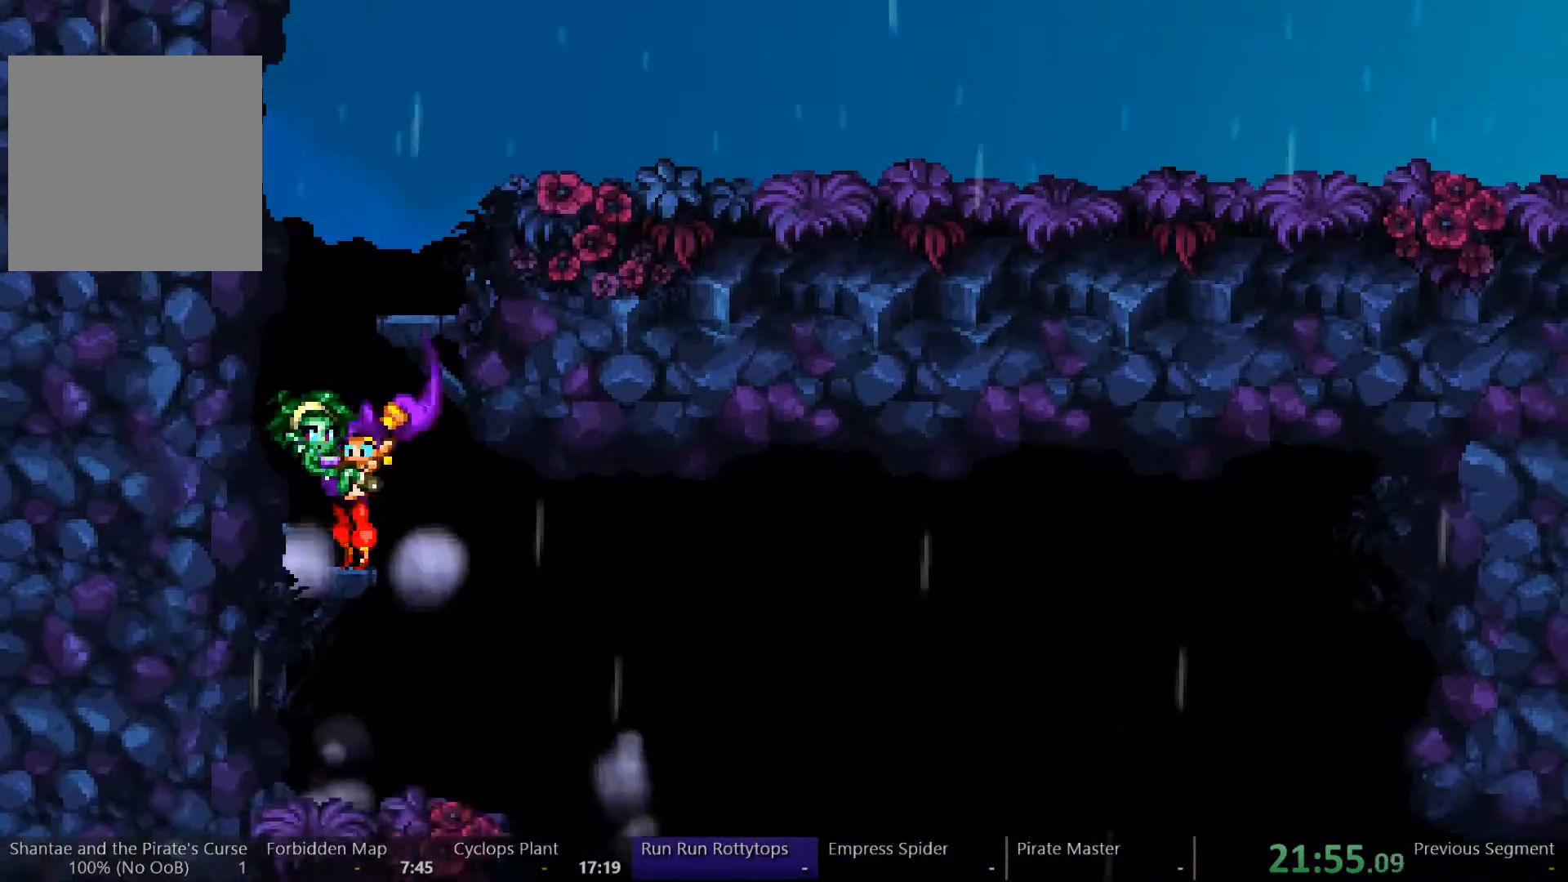
{"dt_ms": 500, "buttons": [], "left_stick": "center", "right_stick": "center", "events": [[100, "A", "down"], [400, "A", "up"]]}
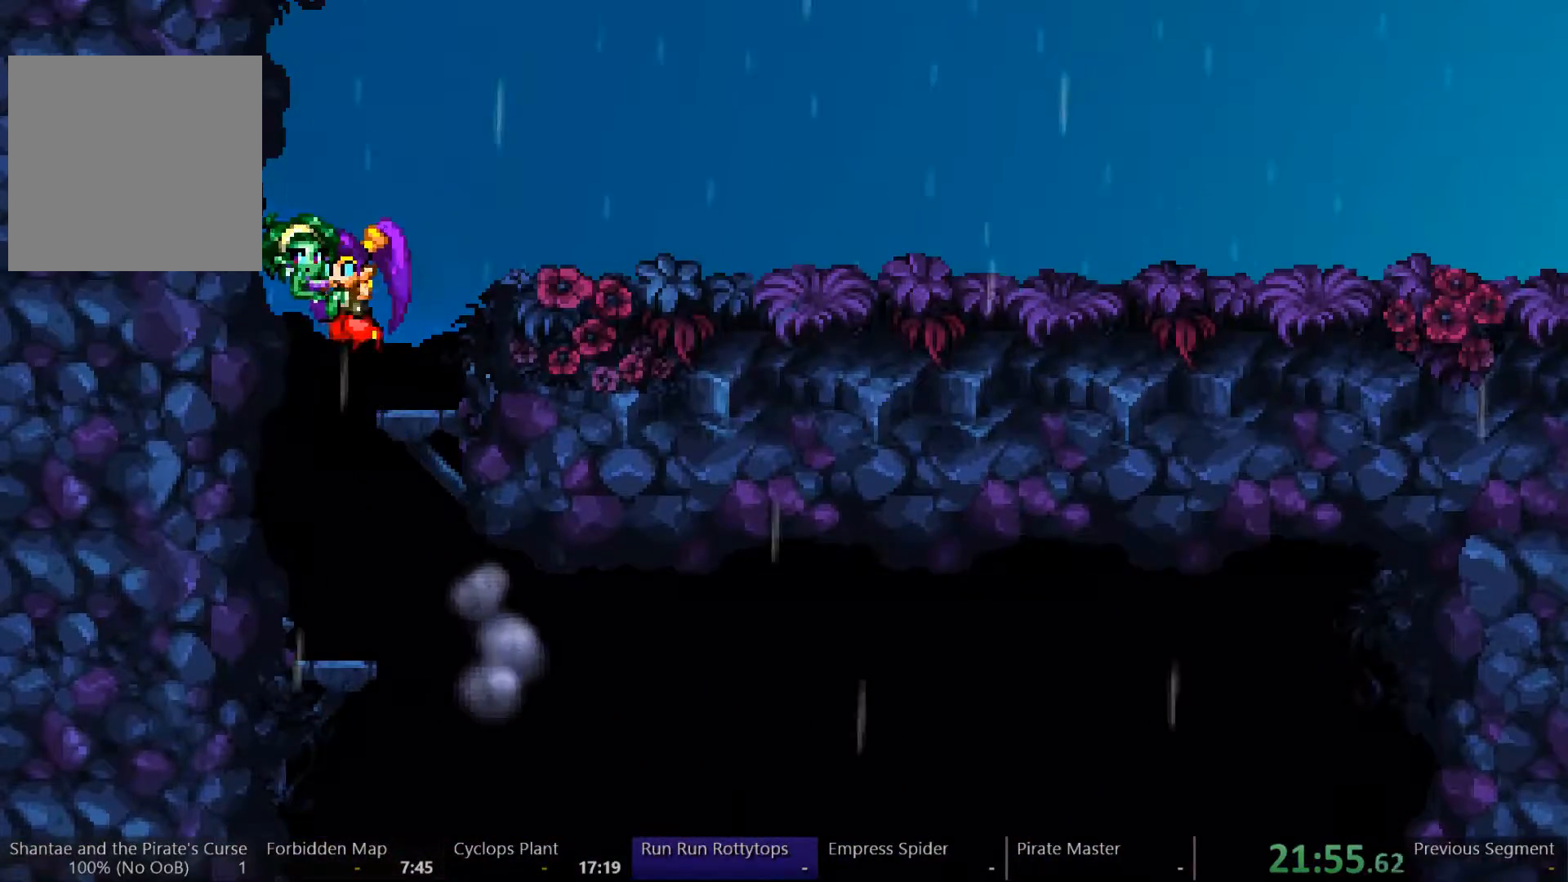
{"dt_ms": 500, "buttons": ["DPAD_RIGHT"], "left_stick": "center", "right_stick": "center", "events": [[233, "A", "down"], [233, "DPAD_RIGHT", "down"], [467, "A", "up"]]}
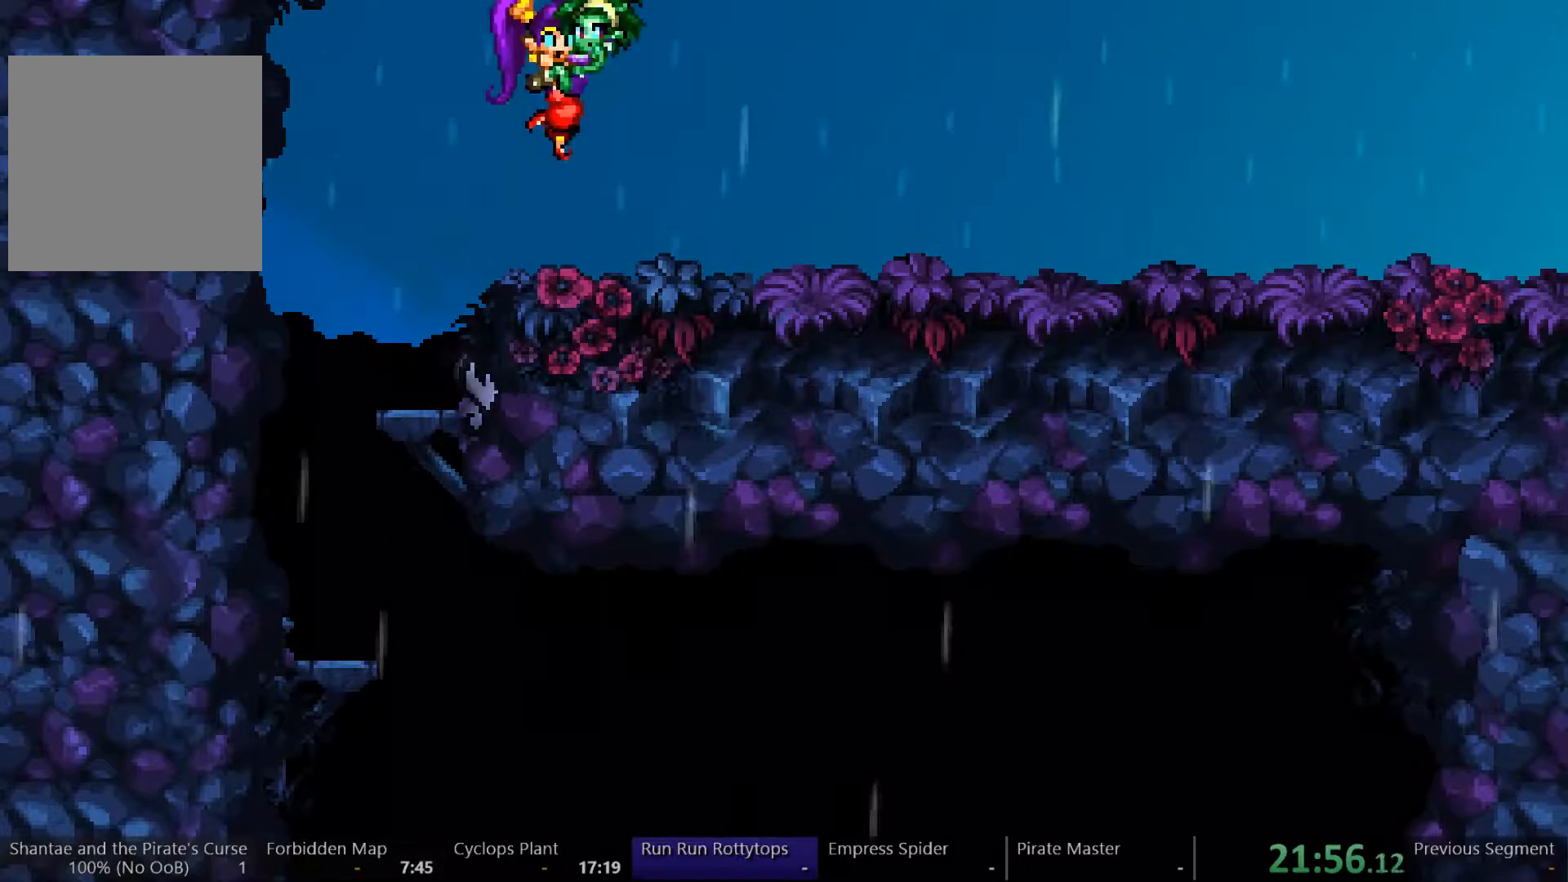
{"dt_ms": 500, "buttons": ["DPAD_RIGHT"], "left_stick": "center", "right_stick": "center", "events": []}
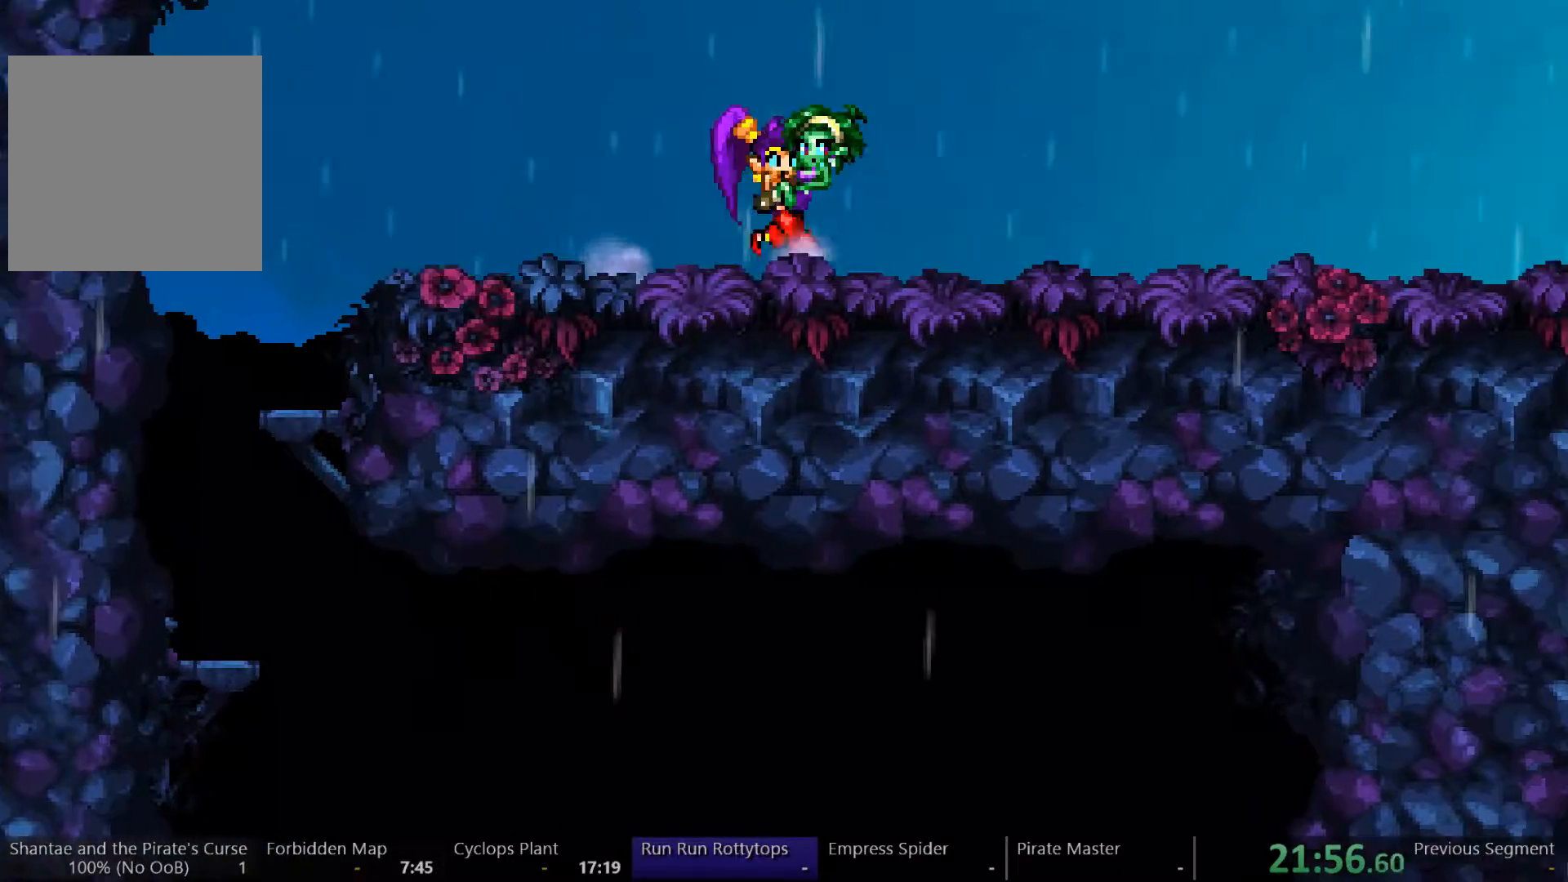
{"dt_ms": 500, "buttons": ["DPAD_RIGHT"], "left_stick": "center", "right_stick": "center", "events": []}
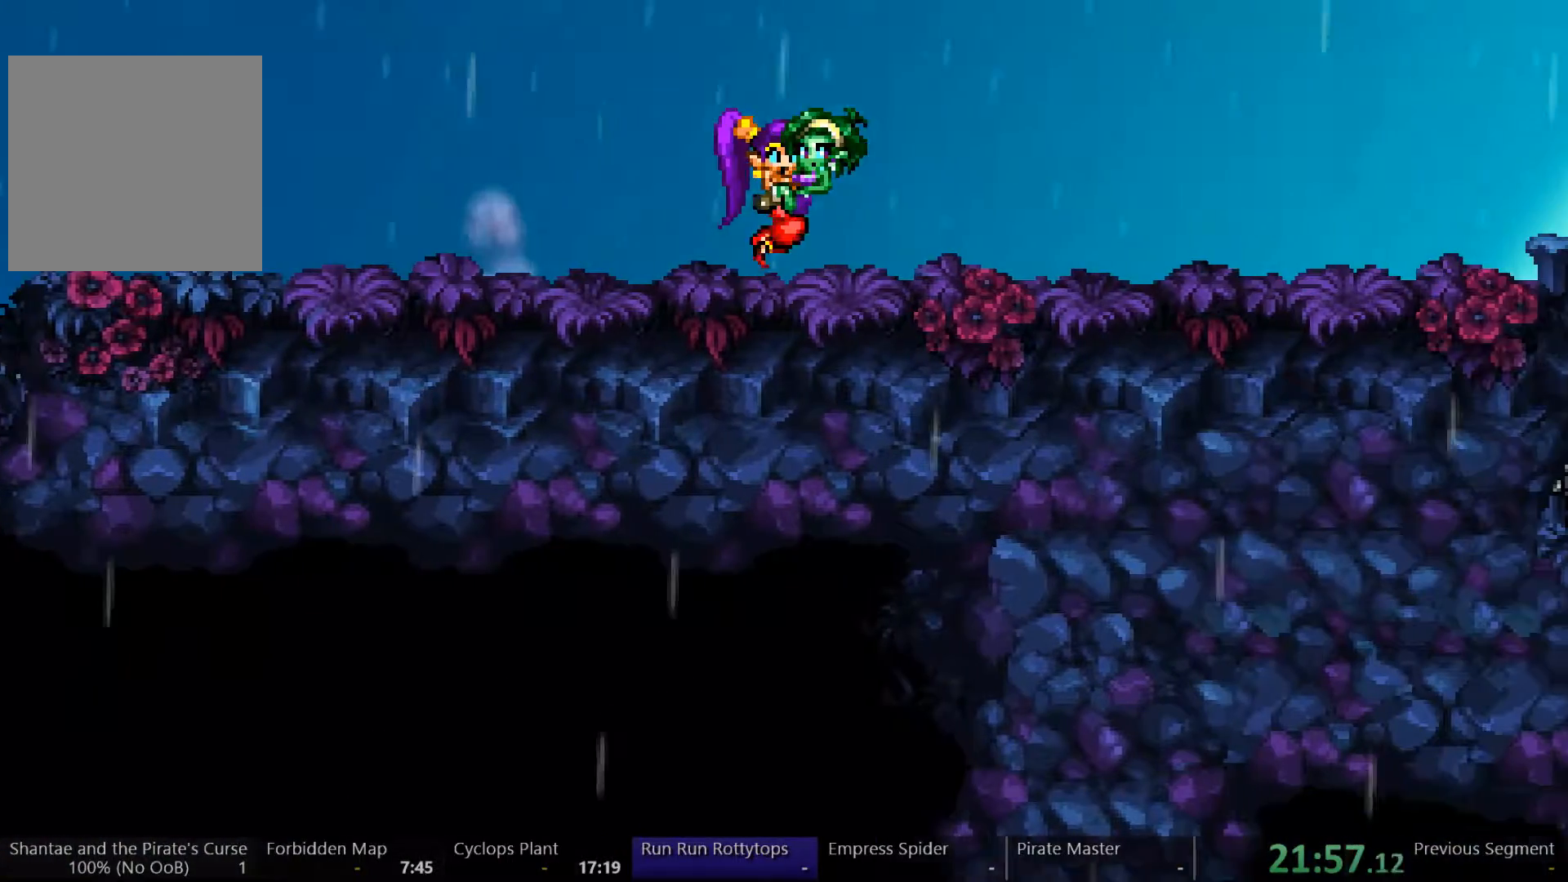
{"dt_ms": 500, "buttons": ["DPAD_RIGHT"], "left_stick": "center", "right_stick": "center", "events": []}
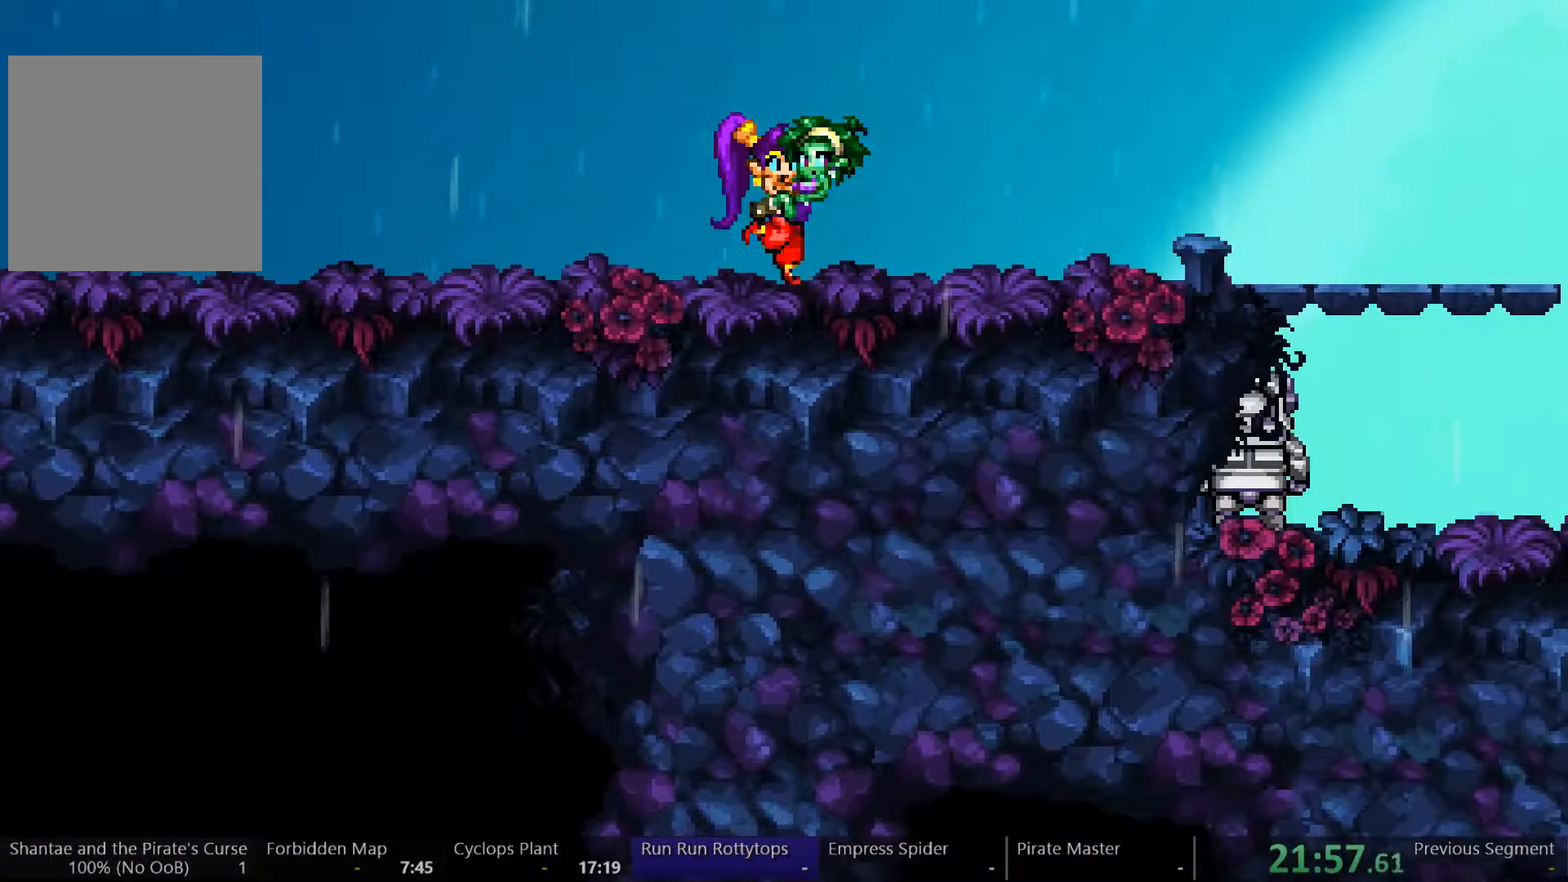
{"dt_ms": 500, "buttons": ["DPAD_RIGHT"], "left_stick": "center", "right_stick": "center", "events": []}
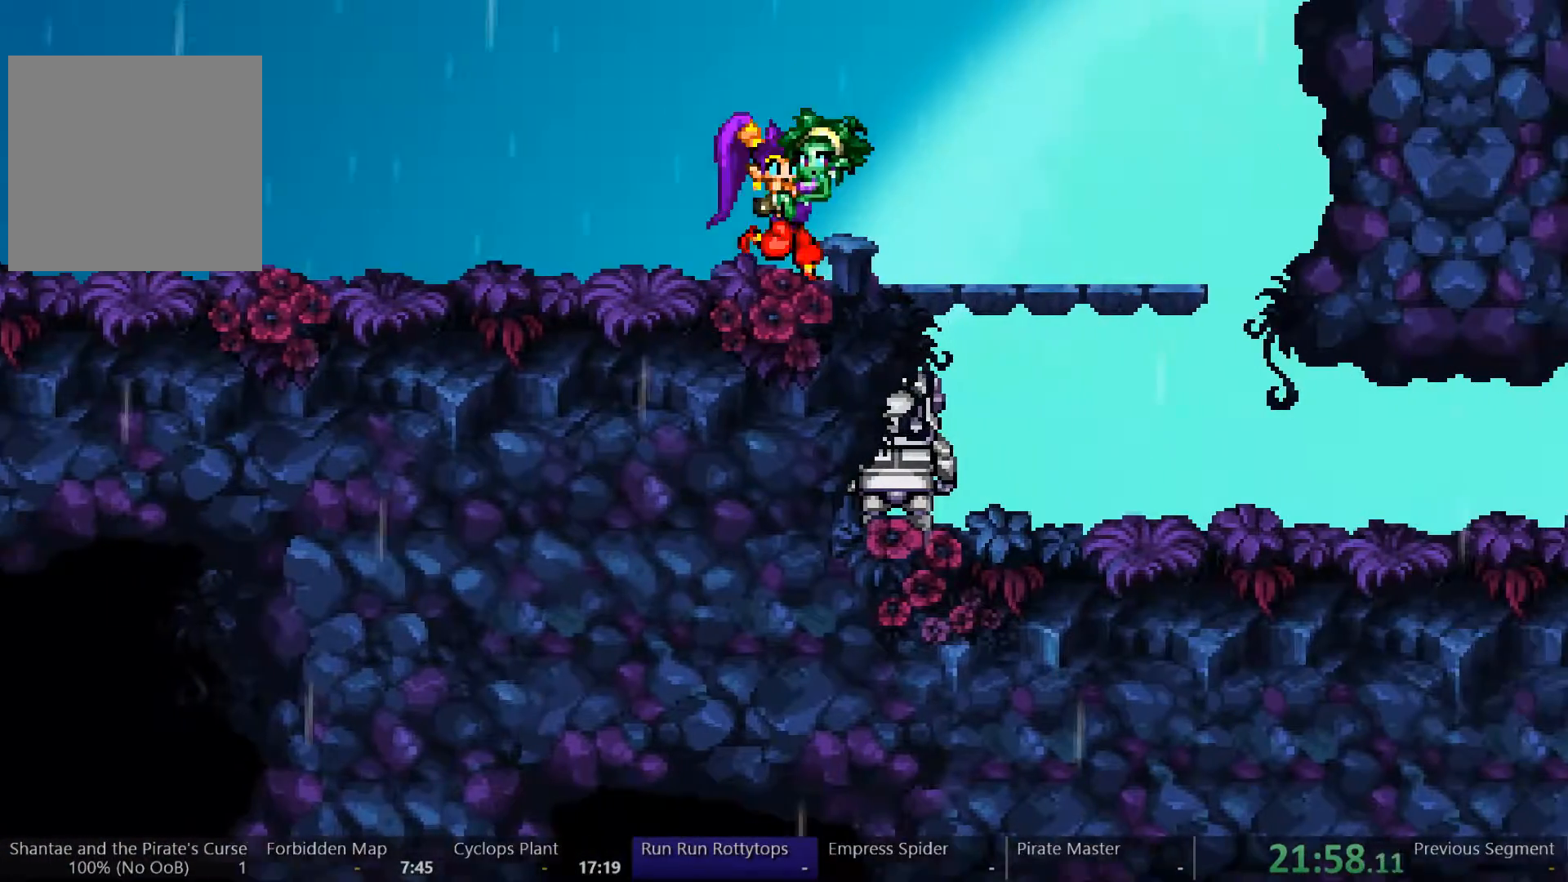
{"dt_ms": 500, "buttons": ["DPAD_RIGHT"], "left_stick": "center", "right_stick": "center", "events": [[33, "A", "down"], [33, "DPAD_DOWN", "down"], [133, "A", "up"], [200, "DPAD_DOWN", "up"]]}
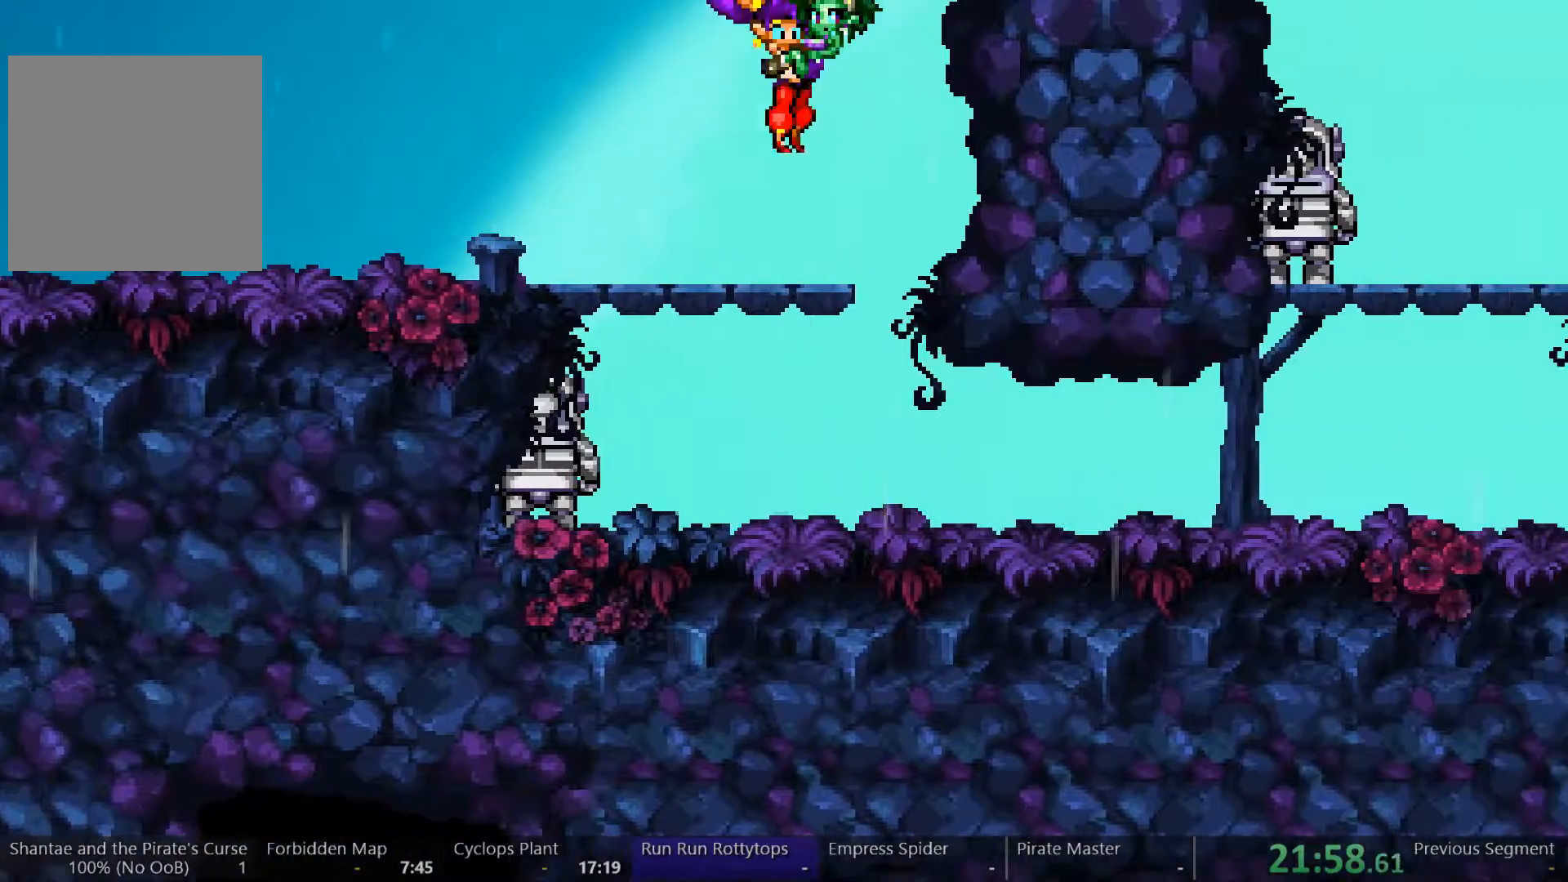
{"dt_ms": 500, "buttons": ["DPAD_RIGHT"], "left_stick": "center", "right_stick": "center", "events": []}
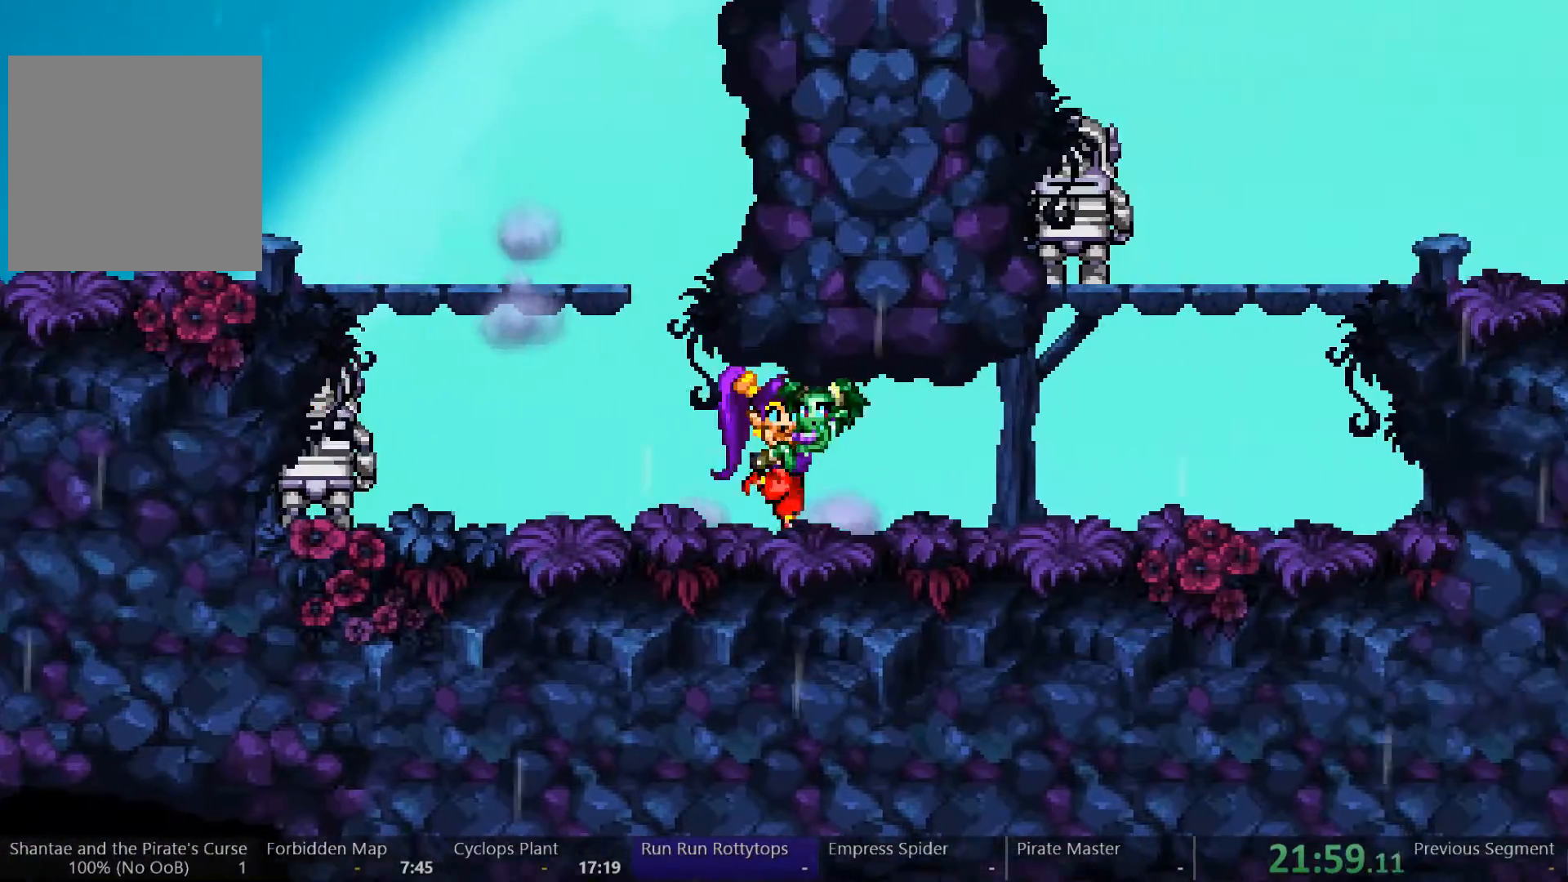
{"dt_ms": 500, "buttons": ["DPAD_RIGHT"], "left_stick": "center", "right_stick": "center", "events": []}
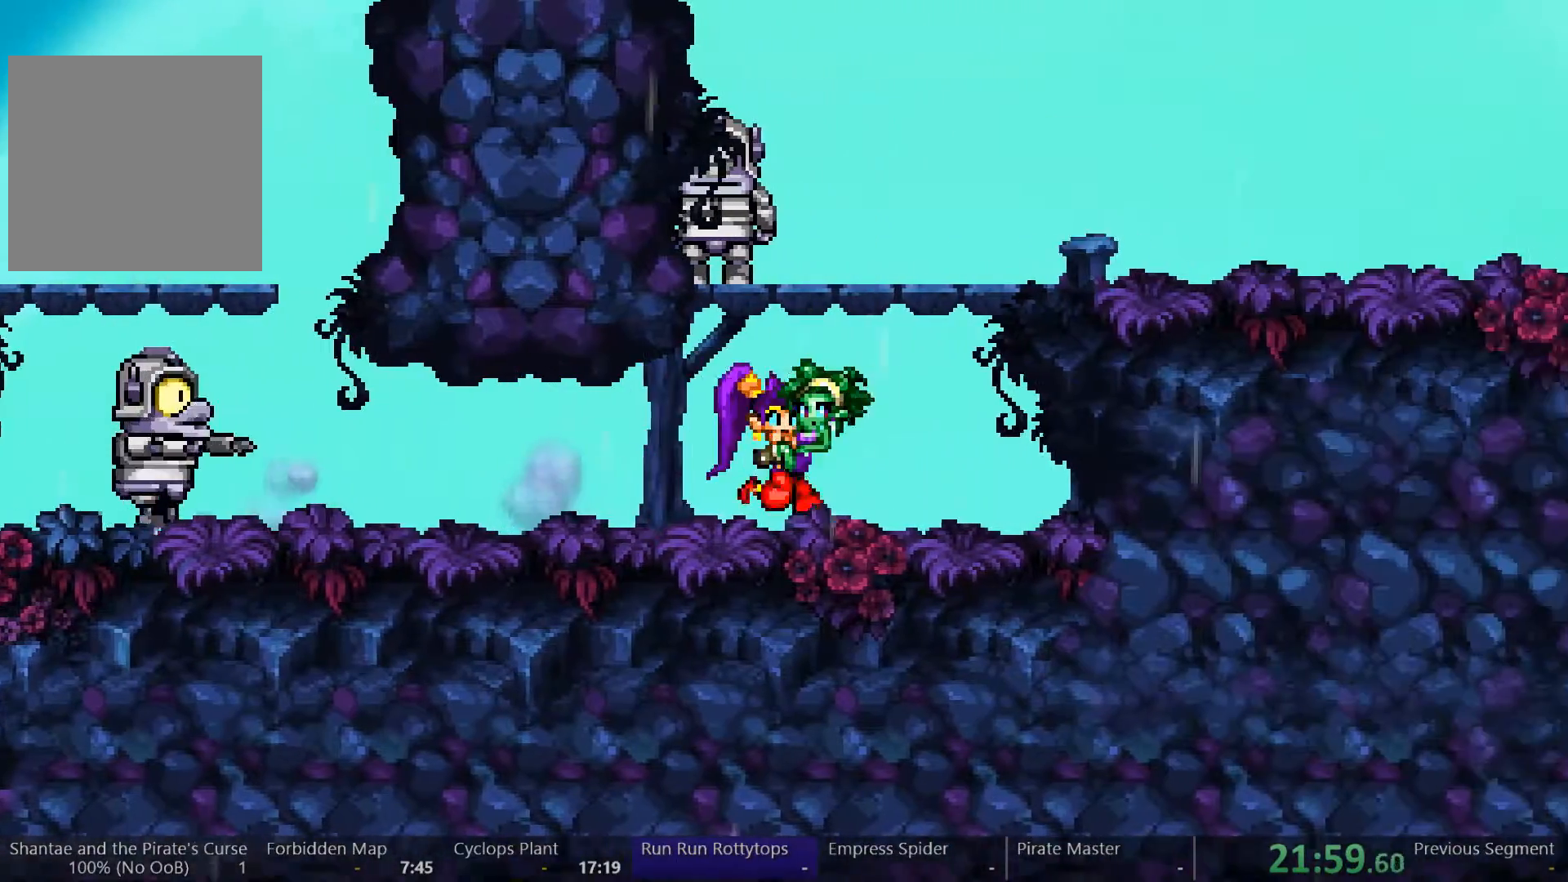
{"dt_ms": 1000, "buttons": ["DPAD_RIGHT"], "left_stick": "center", "right_stick": "center"}
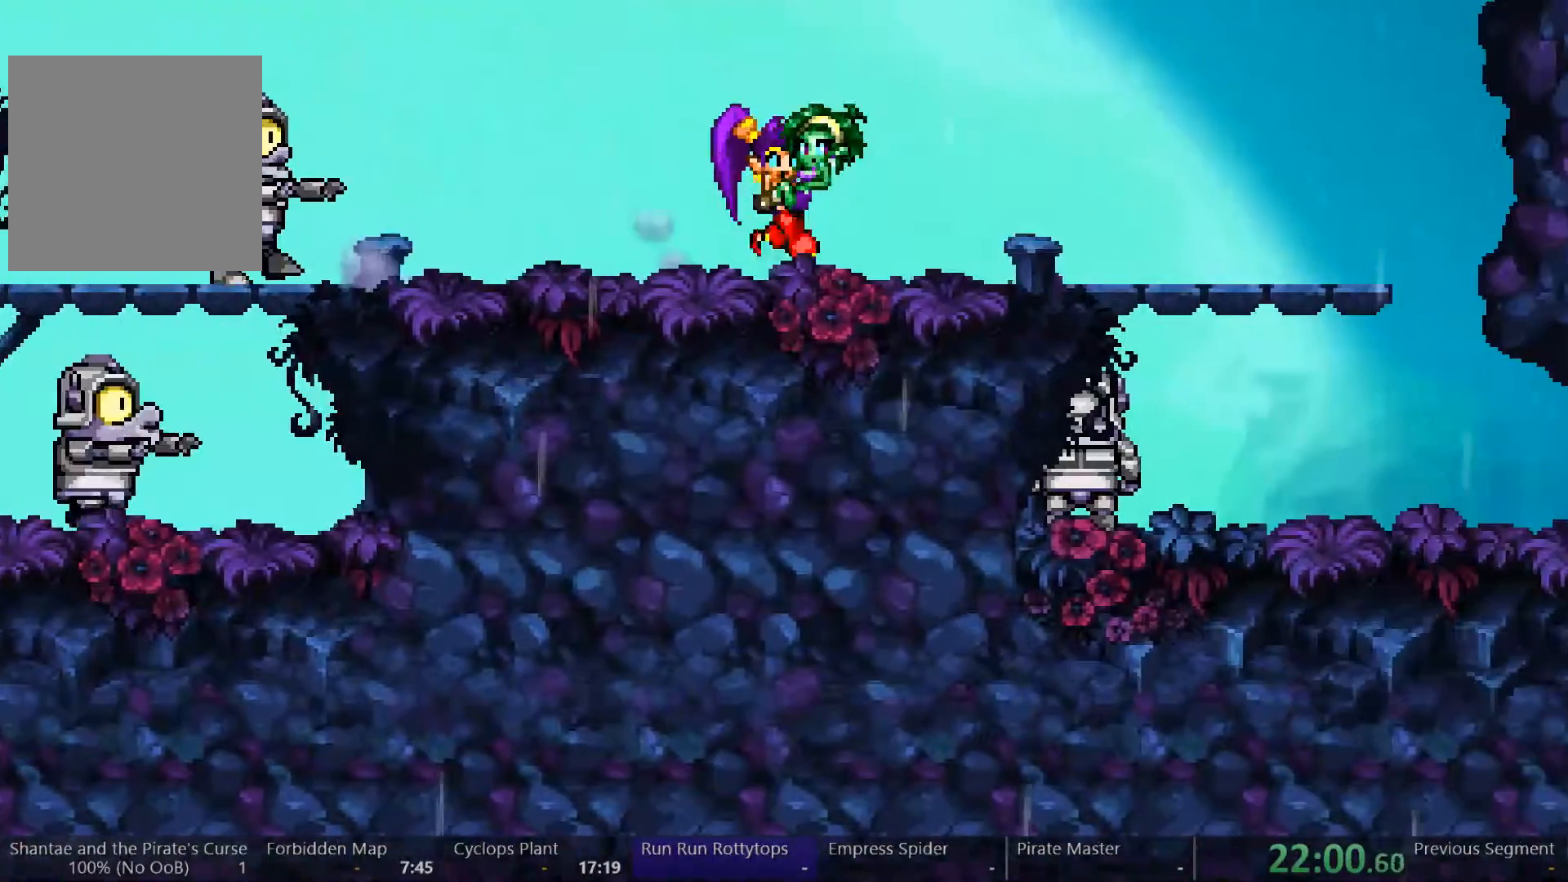
{"dt_ms": 500, "buttons": ["DPAD_RIGHT"], "left_stick": "center", "right_stick": "center"}